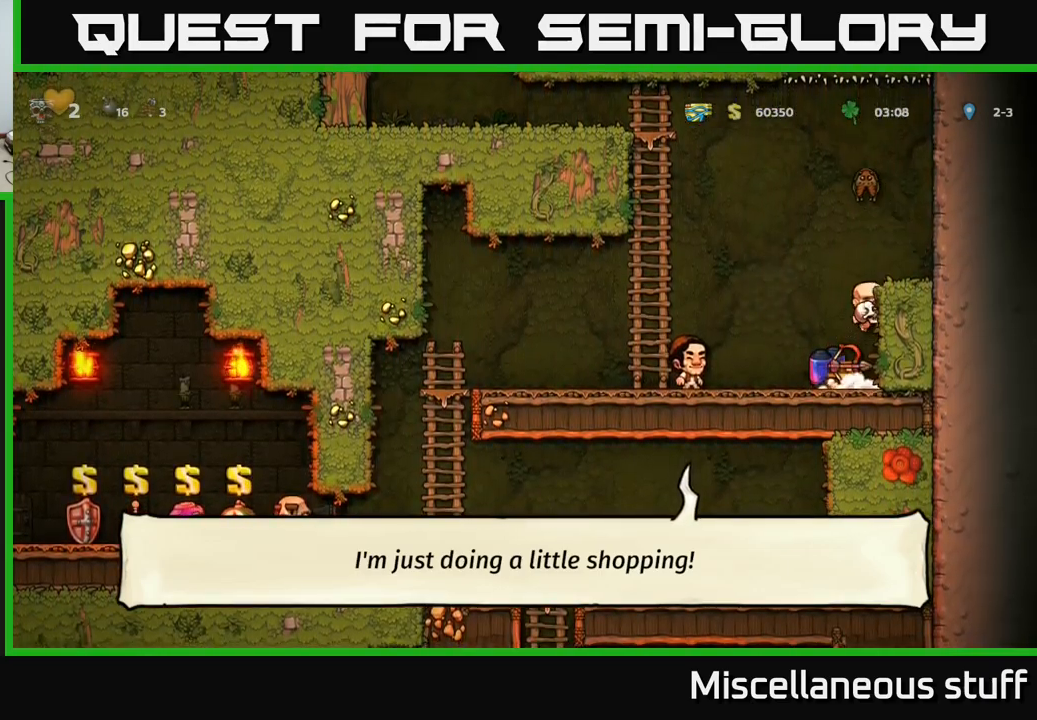
Gameplay with a controller (Xbox layout); each line is a JSON object with the inputs held at the frame after it. "events" lists button and stick changes between this image and that frame as [ms after this image, input, new state], when the widget could be followed in between. Not read: right_stick.
{"buttons": [], "left_stick": "center", "events": [[17, "DPAD_DOWN", "up"], [150, "DPAD_LEFT", "down"], [300, "DPAD_LEFT", "up"], [300, "DPAD_RIGHT", "down"], [500, "DPAD_RIGHT", "up"]]}
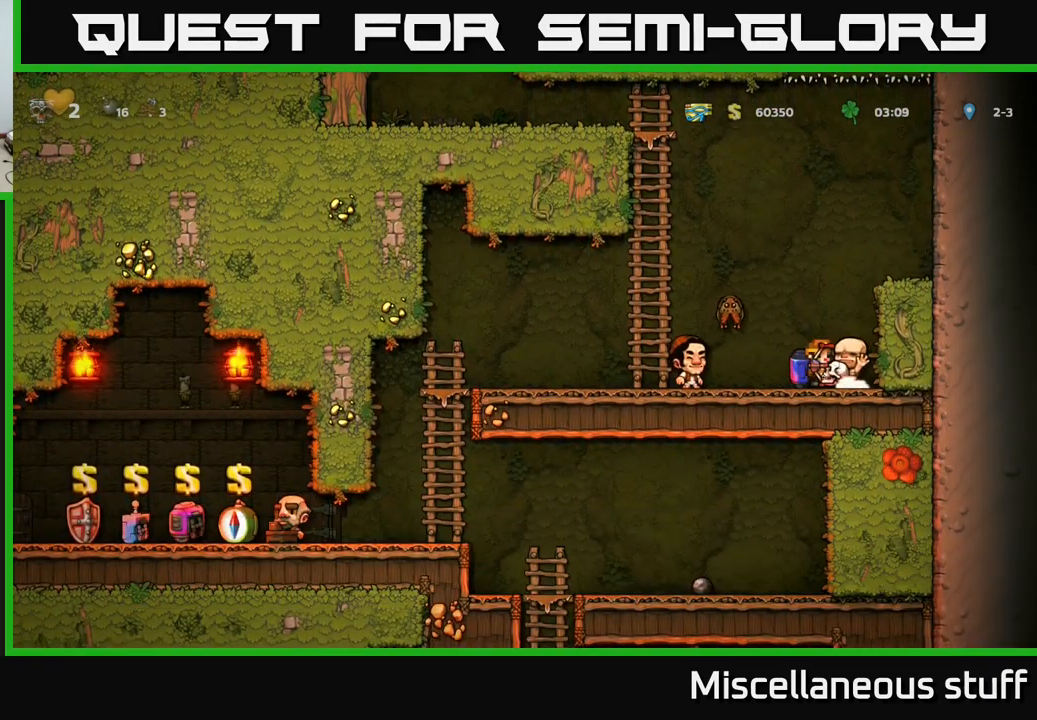
{"buttons": ["DPAD_LEFT"], "left_stick": "center", "events": [[217, "A", "down"], [233, "DPAD_LEFT", "down"], [367, "A", "up"]]}
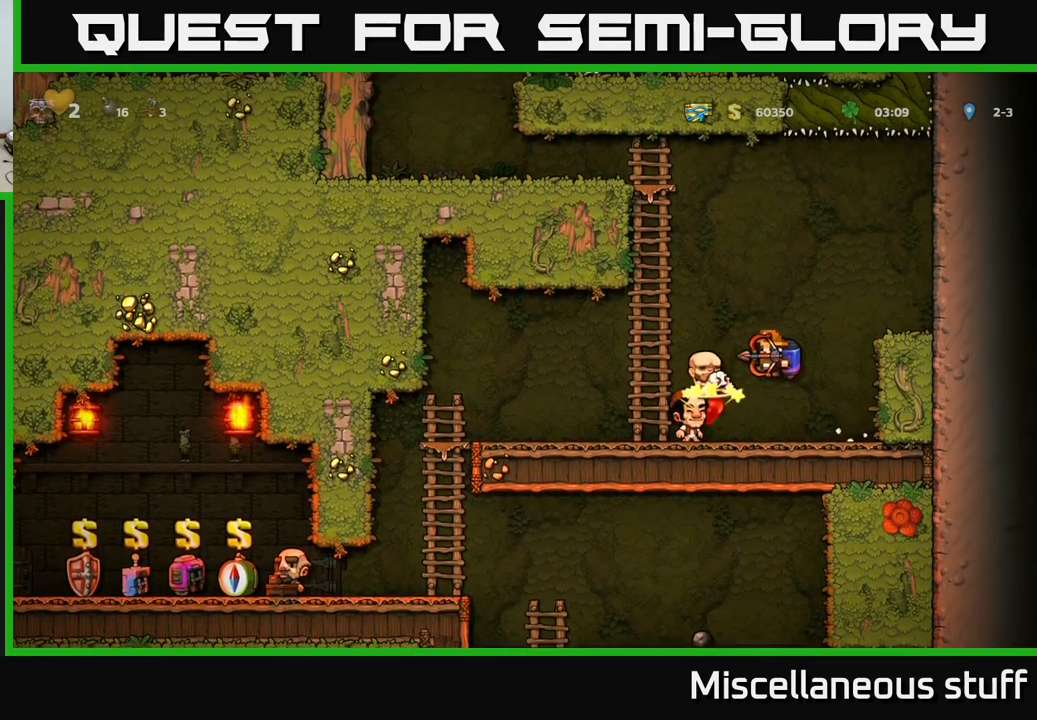
{"buttons": [], "left_stick": "center", "events": [[17, "DPAD_LEFT", "up"]]}
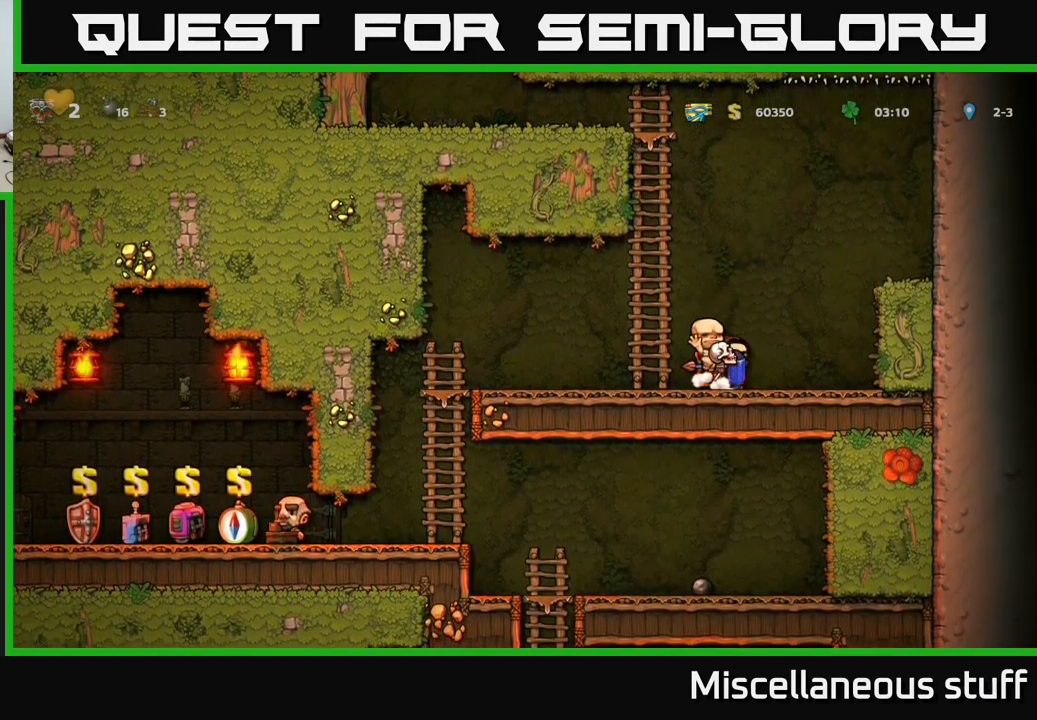
{"buttons": ["DPAD_LEFT"], "left_stick": "center", "events": [[100, "DPAD_LEFT", "down"], [383, "A", "down"], [467, "A", "up"]]}
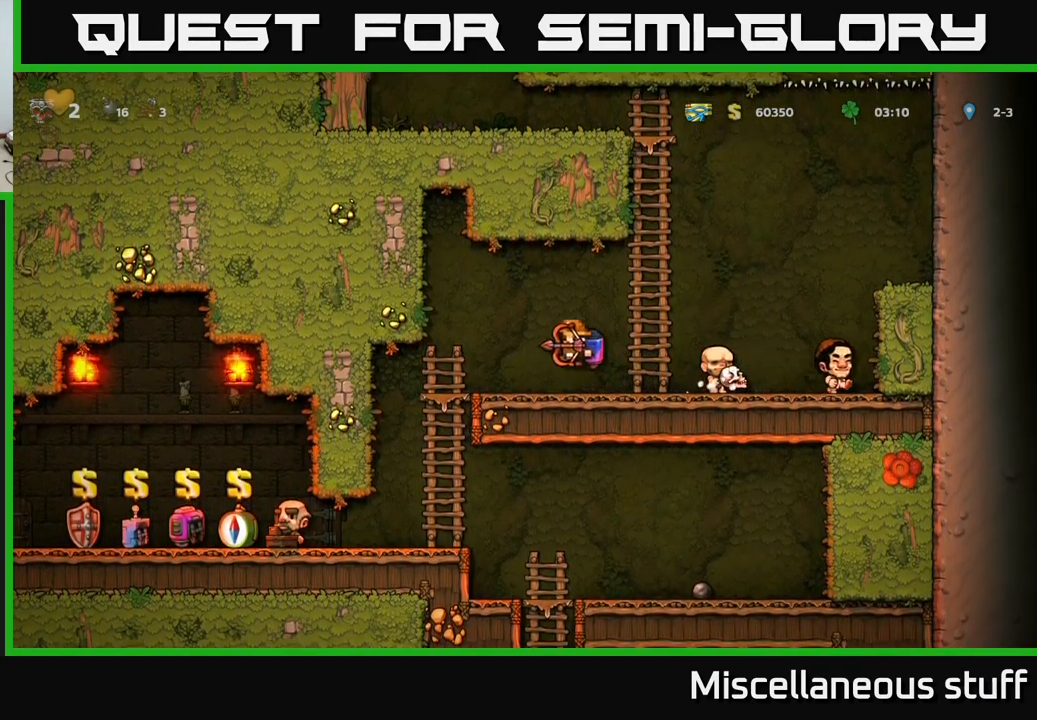
{"buttons": [], "left_stick": "center", "events": [[250, "DPAD_LEFT", "up"], [267, "DPAD_DOWN", "down"], [367, "A", "down"], [450, "A", "up"], [500, "DPAD_DOWN", "up"]]}
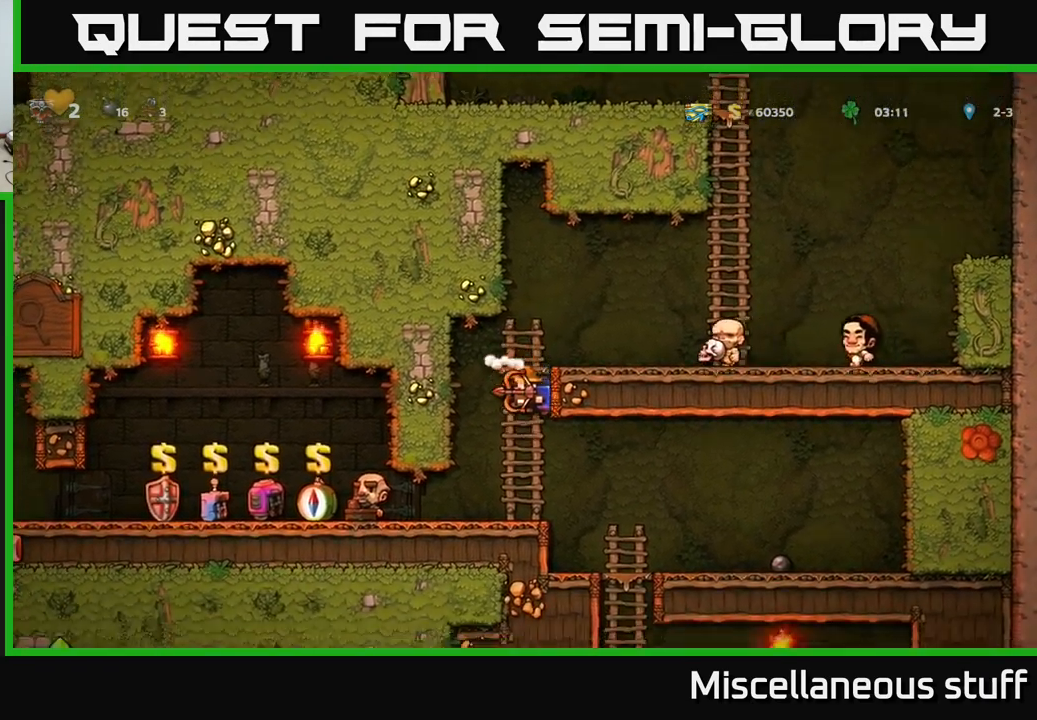
{"buttons": [], "left_stick": "center", "events": [[133, "DPAD_RIGHT", "down"], [500, "DPAD_RIGHT", "up"]]}
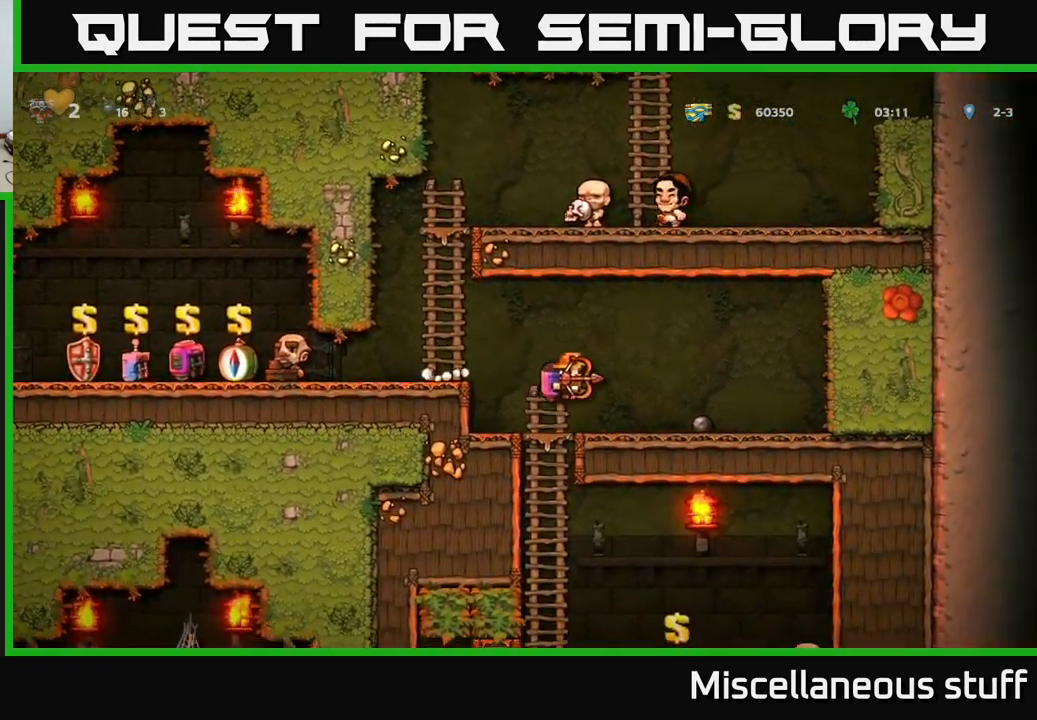
{"buttons": ["DPAD_DOWN"], "left_stick": "center", "events": [[67, "DPAD_LEFT", "down"], [167, "DPAD_DOWN", "down"], [200, "DPAD_LEFT", "up"]]}
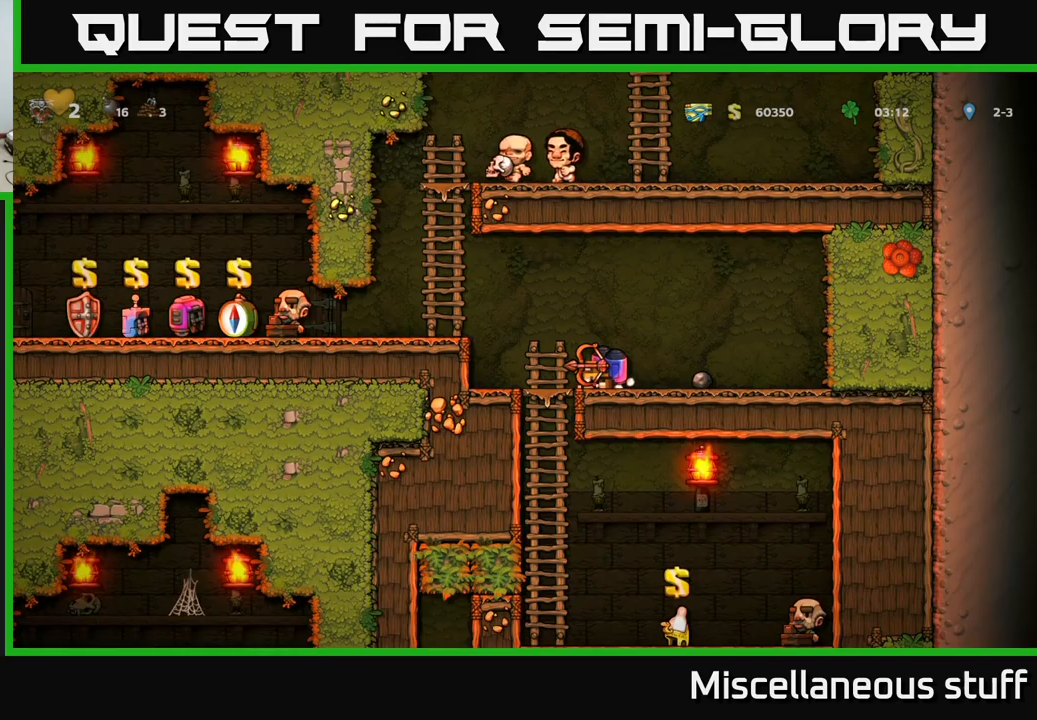
{"buttons": ["DPAD_LEFT"], "left_stick": "center", "events": [[417, "DPAD_DOWN", "up"], [434, "DPAD_LEFT", "down"]]}
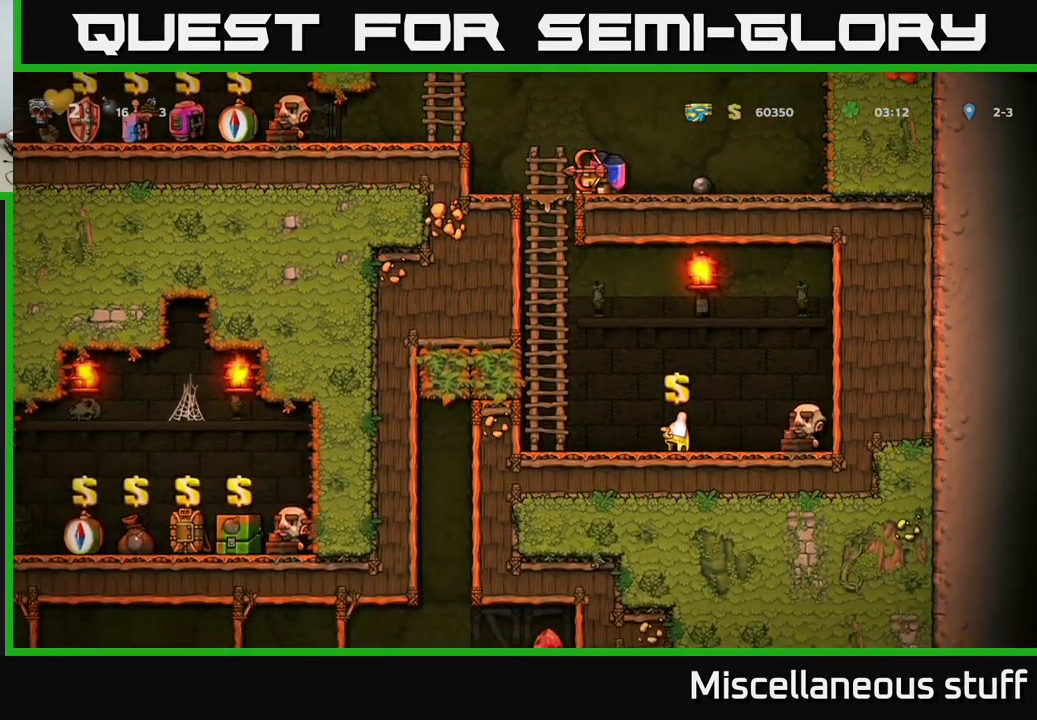
{"buttons": ["DPAD_DOWN"], "left_stick": "center", "events": [[17, "DPAD_DOWN", "down"], [50, "DPAD_LEFT", "up"], [300, "A", "down"], [417, "A", "up"]]}
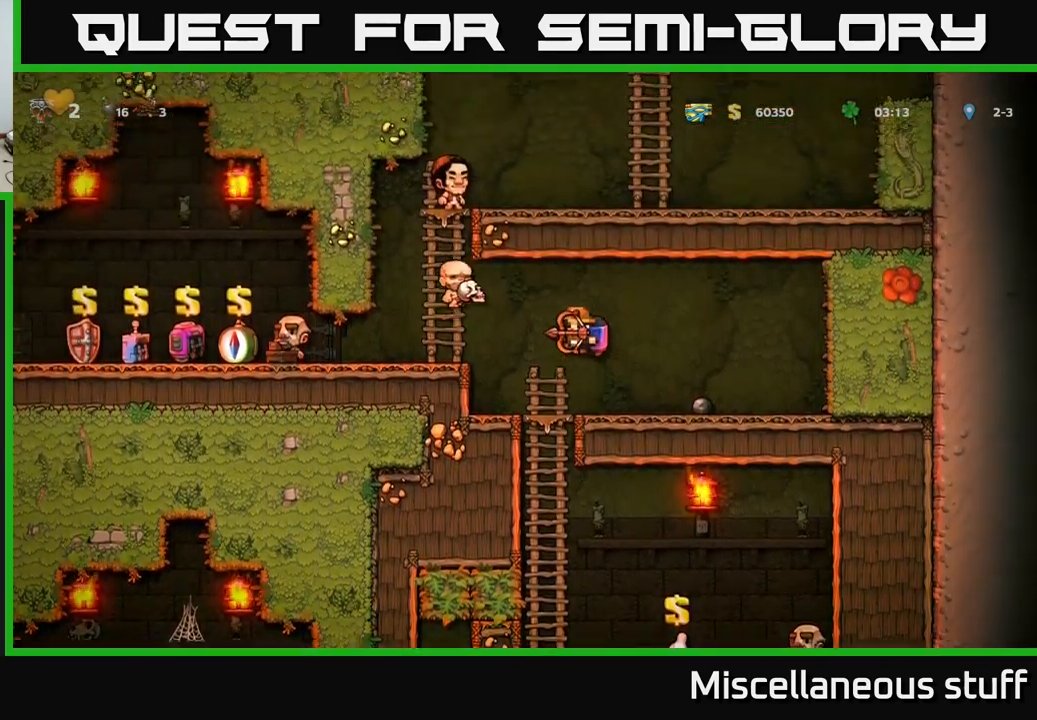
{"buttons": ["A", "DPAD_DOWN"], "left_stick": "center", "events": [[50, "DPAD_DOWN", "up"], [67, "DPAD_LEFT", "down"], [167, "DPAD_DOWN", "down"], [167, "DPAD_LEFT", "up"], [400, "A", "down"]]}
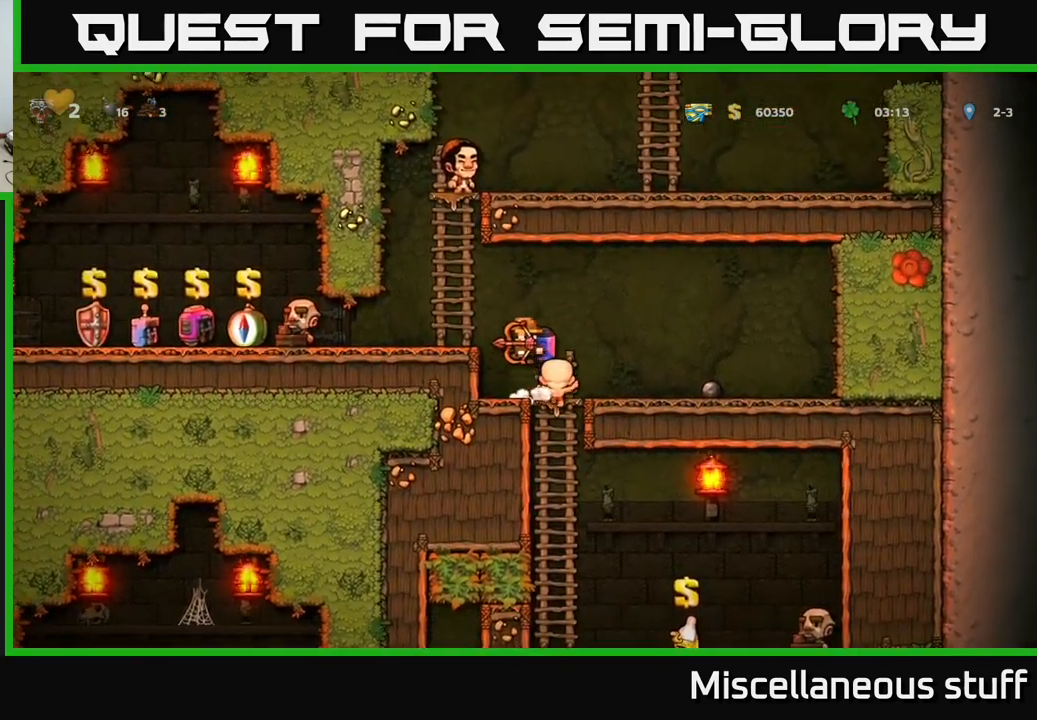
{"buttons": ["DPAD_DOWN"], "left_stick": "center", "events": [[17, "A", "up"], [67, "DPAD_DOWN", "up"], [167, "DPAD_RIGHT", "down"], [234, "DPAD_RIGHT", "up"], [434, "DPAD_DOWN", "down"]]}
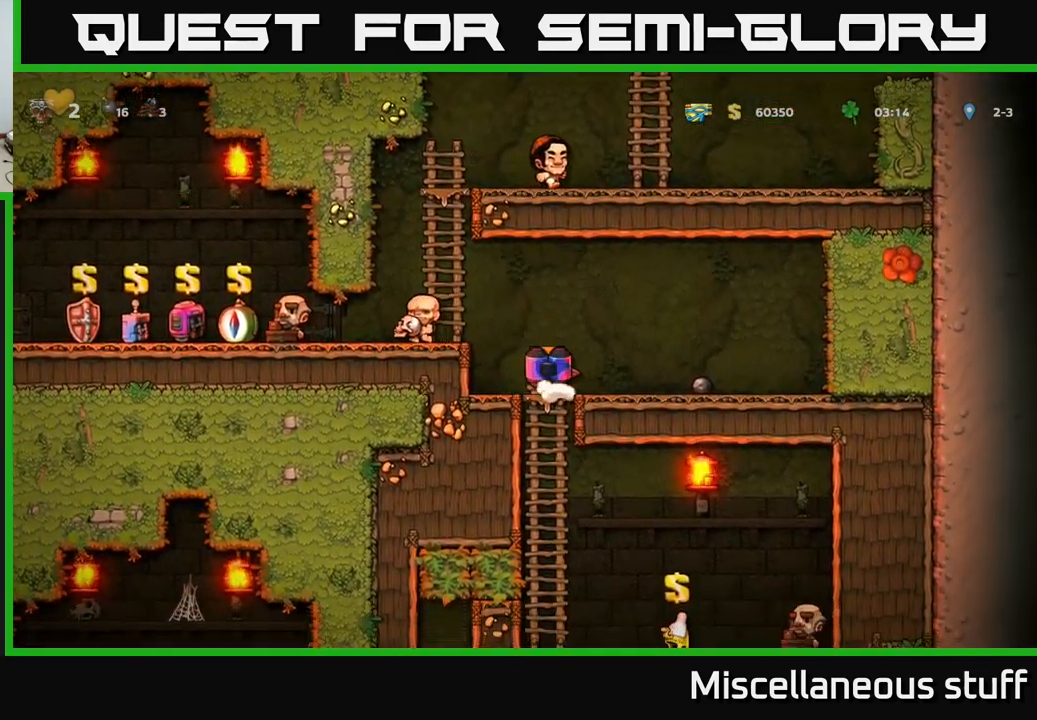
{"buttons": ["DPAD_RIGHT"], "left_stick": "center", "events": [[100, "A", "down"], [200, "A", "up"], [267, "DPAD_DOWN", "up"], [467, "DPAD_RIGHT", "down"]]}
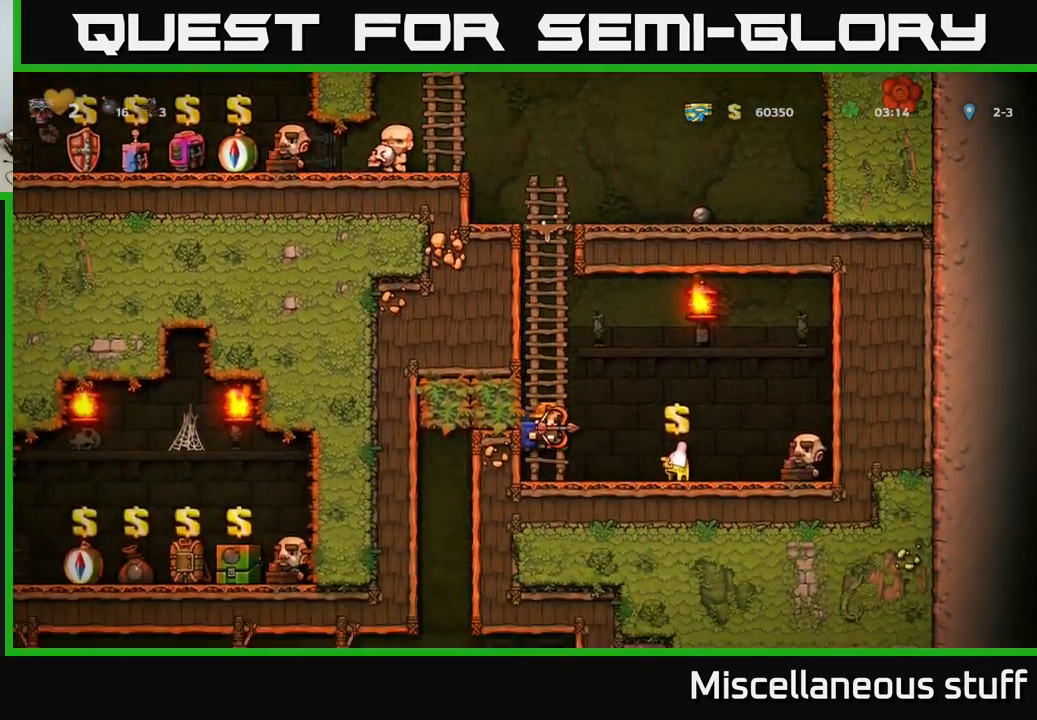
{"buttons": ["L2"], "left_stick": "center", "events": [[234, "DPAD_RIGHT", "up"], [400, "L2", "down"]]}
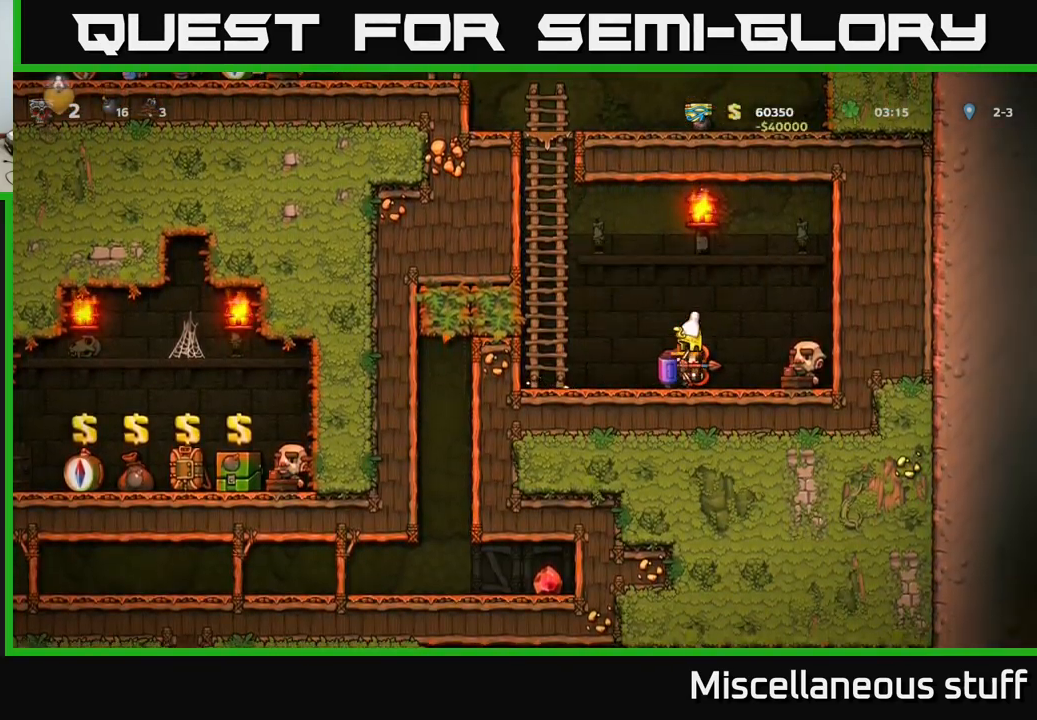
{"buttons": ["DPAD_UP"], "left_stick": "center", "events": [[17, "DPAD_LEFT", "down"], [17, "L2", "up"], [167, "A", "down"], [300, "A", "up"], [350, "DPAD_UP", "down"], [384, "DPAD_LEFT", "up"]]}
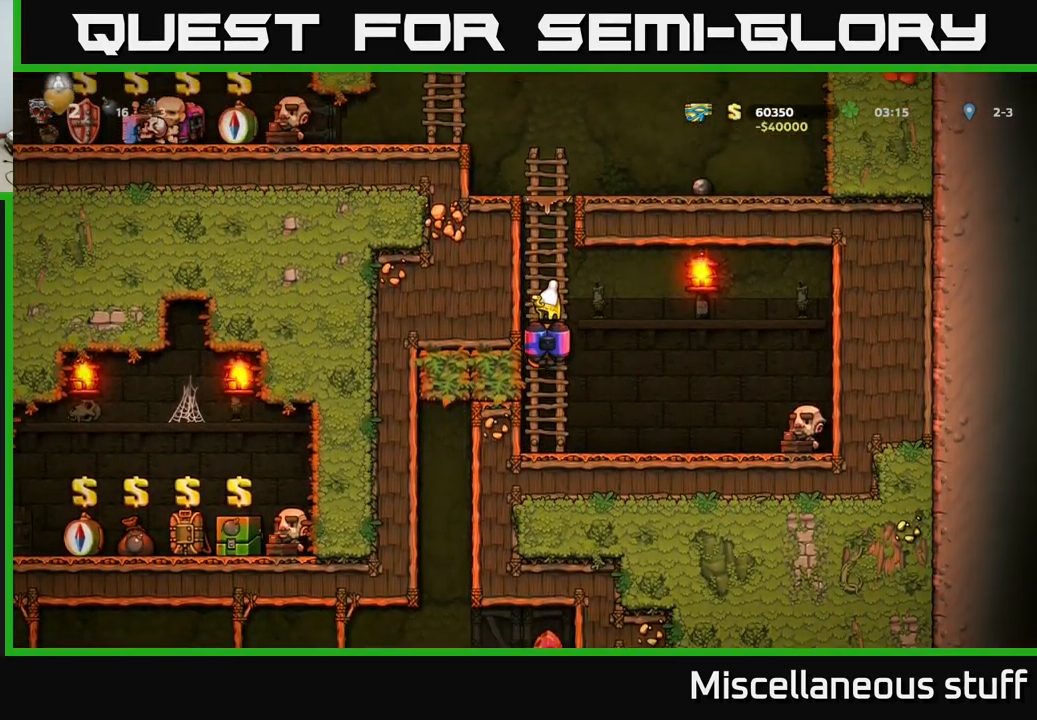
{"buttons": ["DPAD_UP"], "left_stick": "center", "events": []}
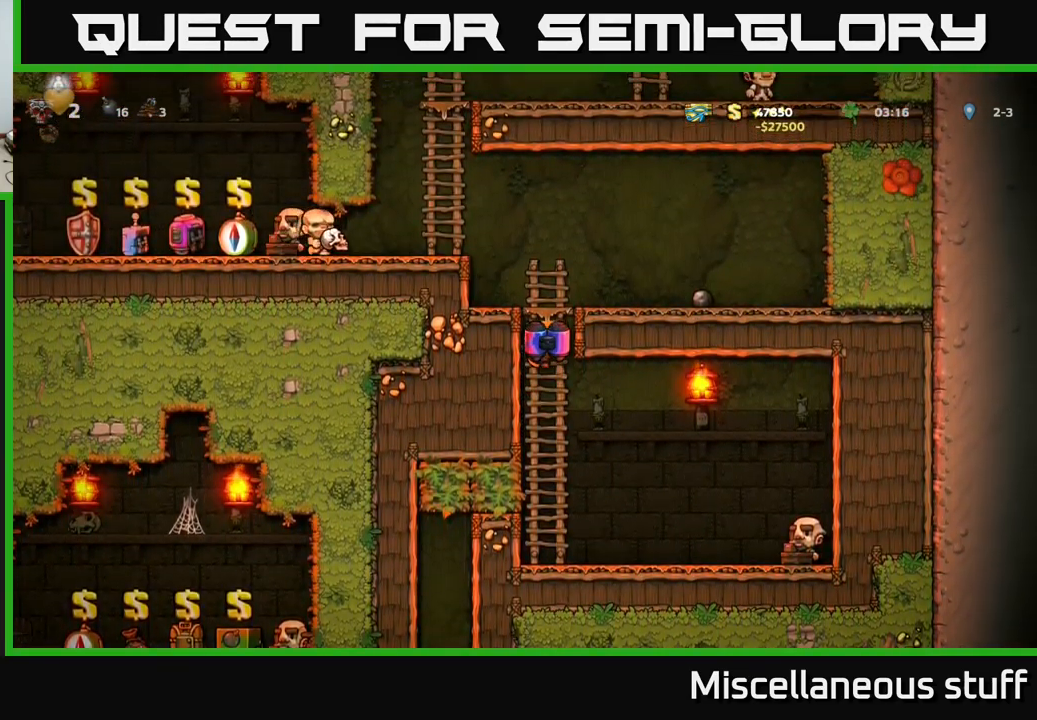
{"buttons": ["DPAD_LEFT"], "left_stick": "center", "events": [[117, "A", "down"], [184, "DPAD_LEFT", "down"], [200, "A", "up"], [284, "A", "down"], [284, "DPAD_UP", "up"], [400, "A", "up"]]}
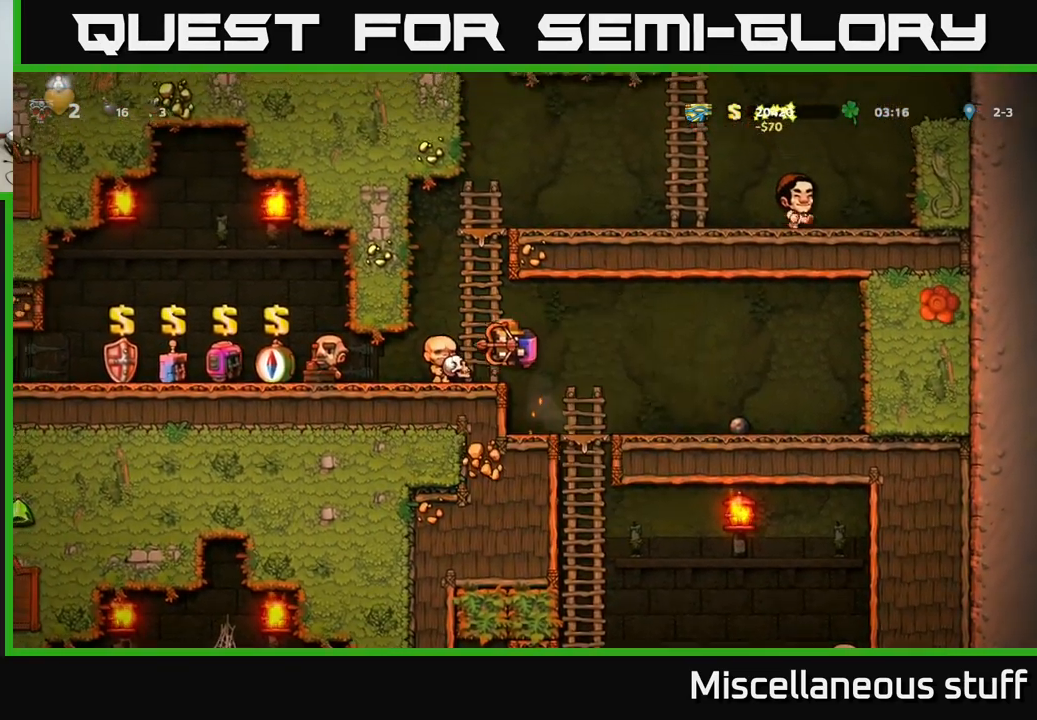
{"buttons": ["DPAD_LEFT"], "left_stick": "center", "events": []}
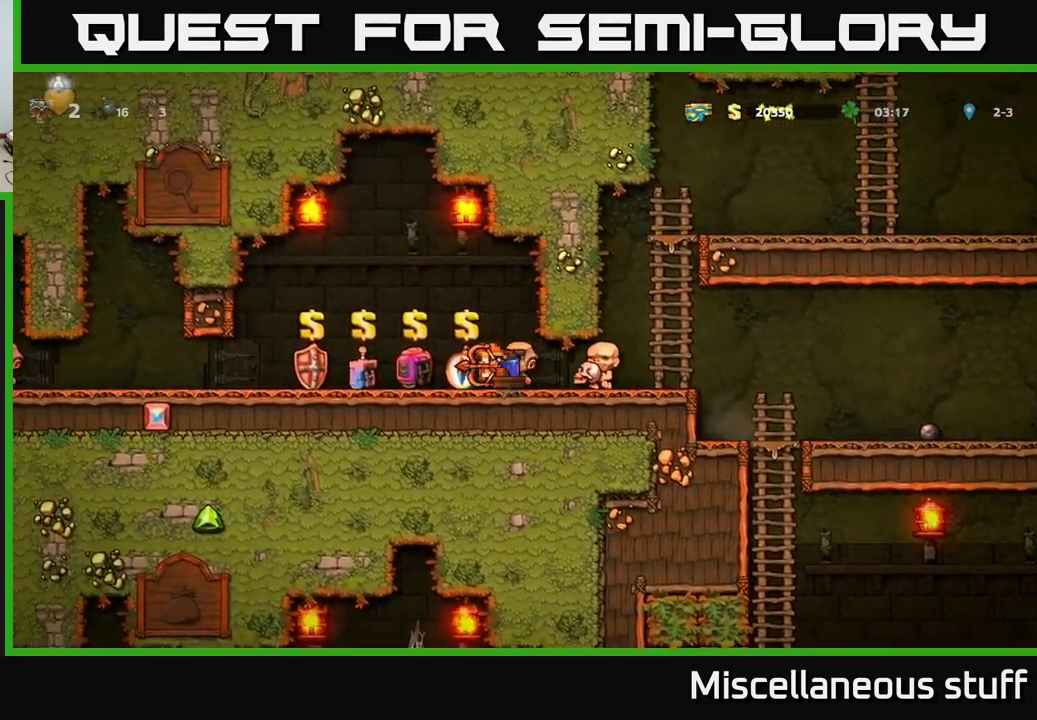
{"buttons": ["DPAD_LEFT"], "left_stick": "center", "events": []}
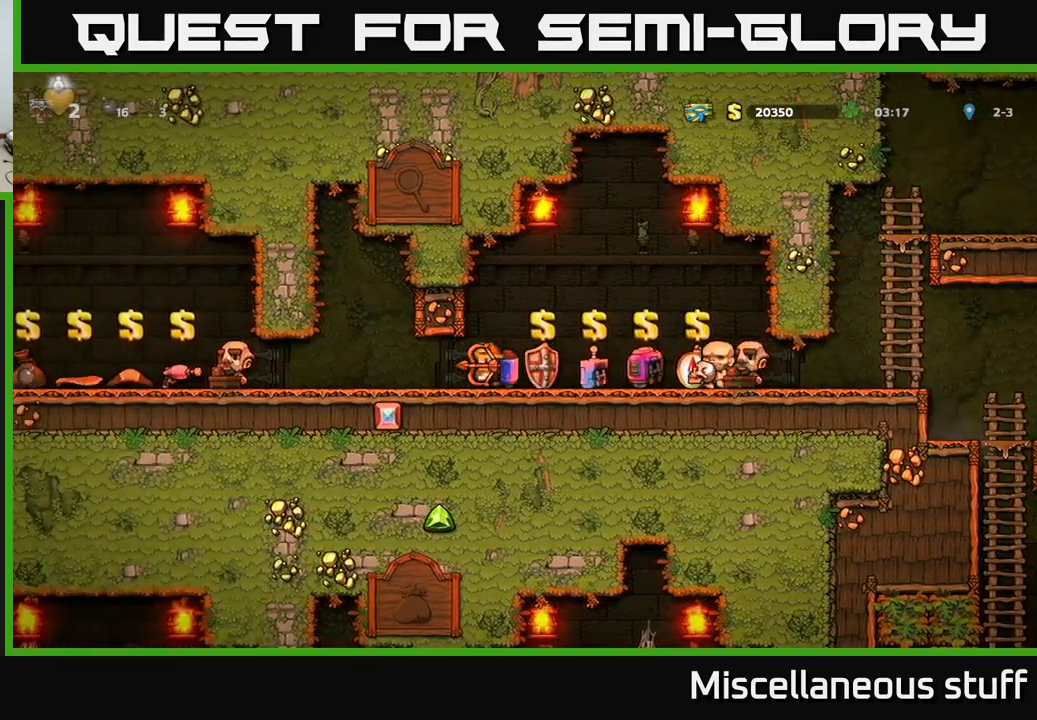
{"buttons": ["DPAD_LEFT"], "left_stick": "center", "events": []}
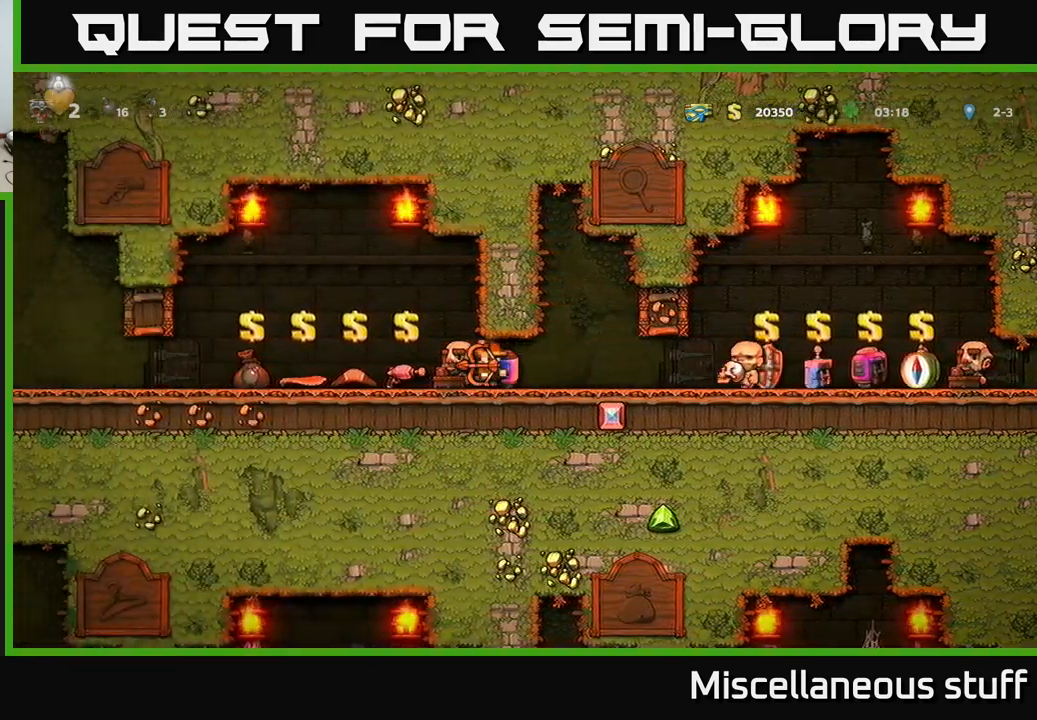
{"buttons": ["DPAD_LEFT"], "left_stick": "center", "events": []}
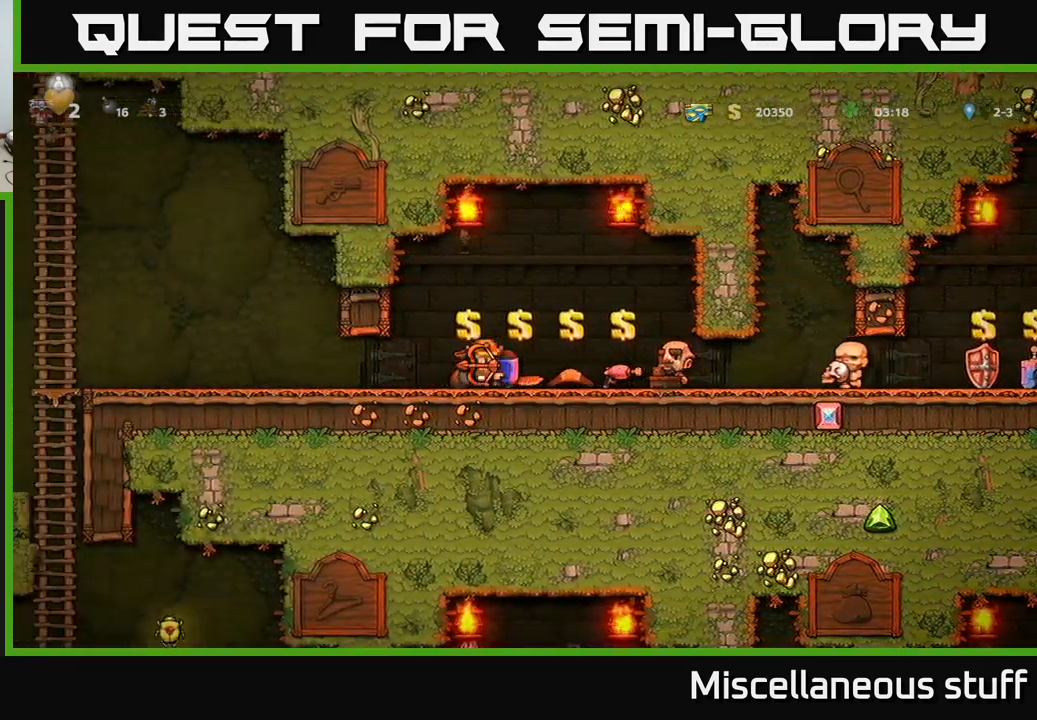
{"buttons": ["DPAD_DOWN"], "left_stick": "center", "events": [[184, "DPAD_LEFT", "up"], [234, "DPAD_DOWN", "down"]]}
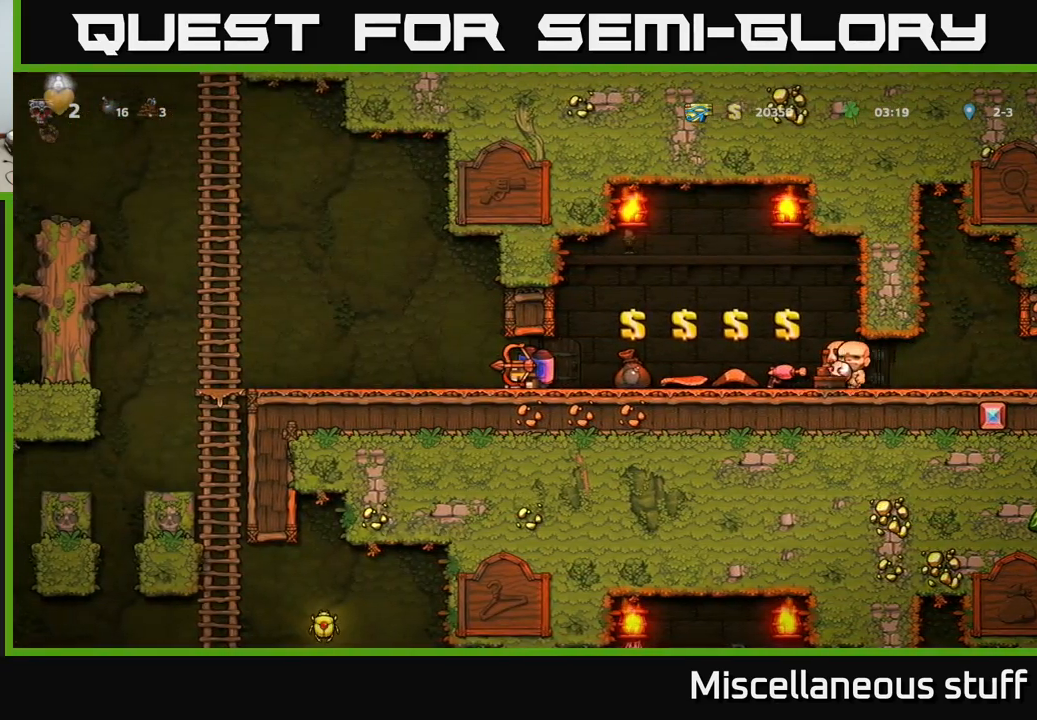
{"buttons": ["DPAD_DOWN"], "left_stick": "center", "events": []}
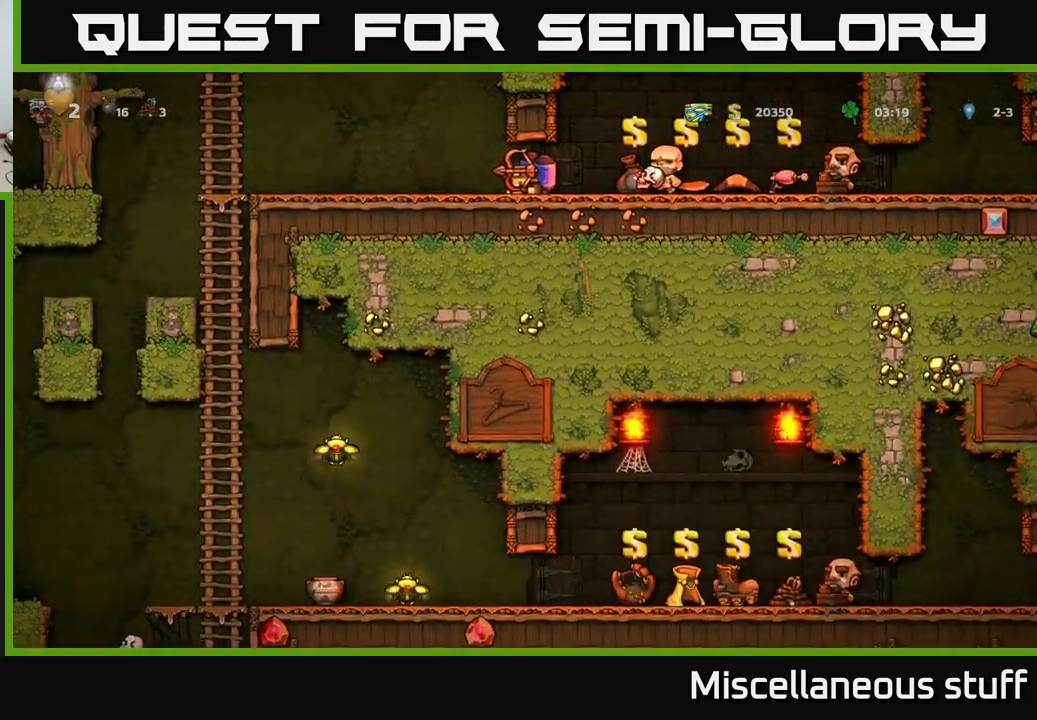
{"buttons": ["DPAD_LEFT"], "left_stick": "center", "events": [[34, "DPAD_DOWN", "up"], [50, "DPAD_LEFT", "down"]]}
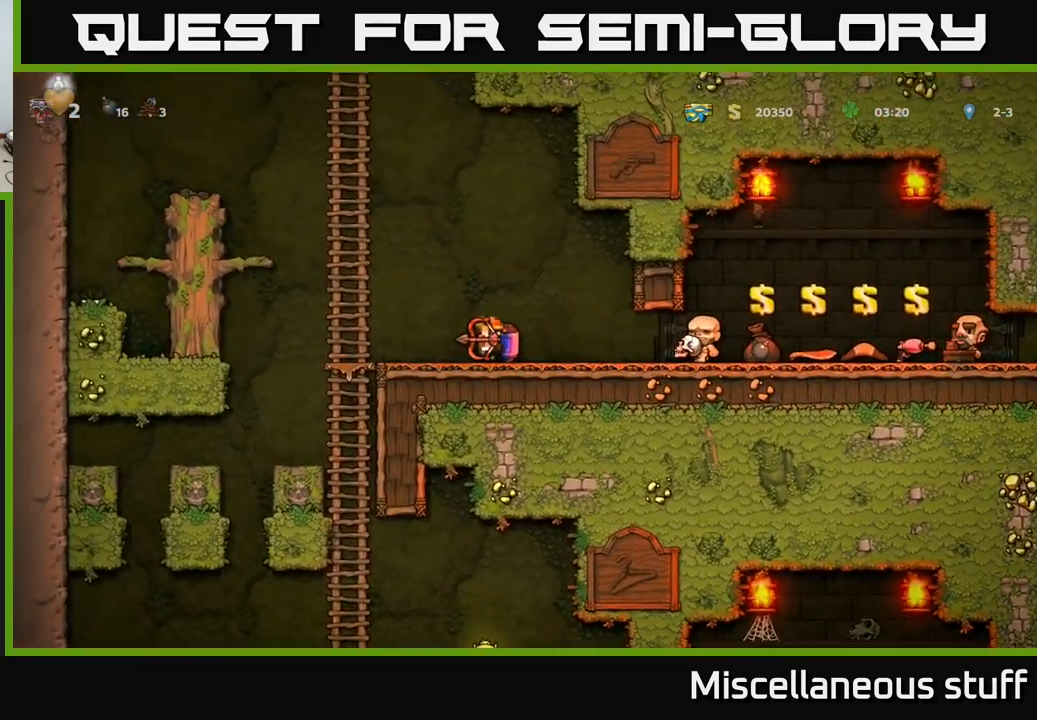
{"buttons": ["DPAD_DOWN"], "left_stick": "center", "events": [[167, "DPAD_UP", "down"], [300, "DPAD_LEFT", "up"], [300, "DPAD_UP", "up"], [334, "DPAD_DOWN", "down"]]}
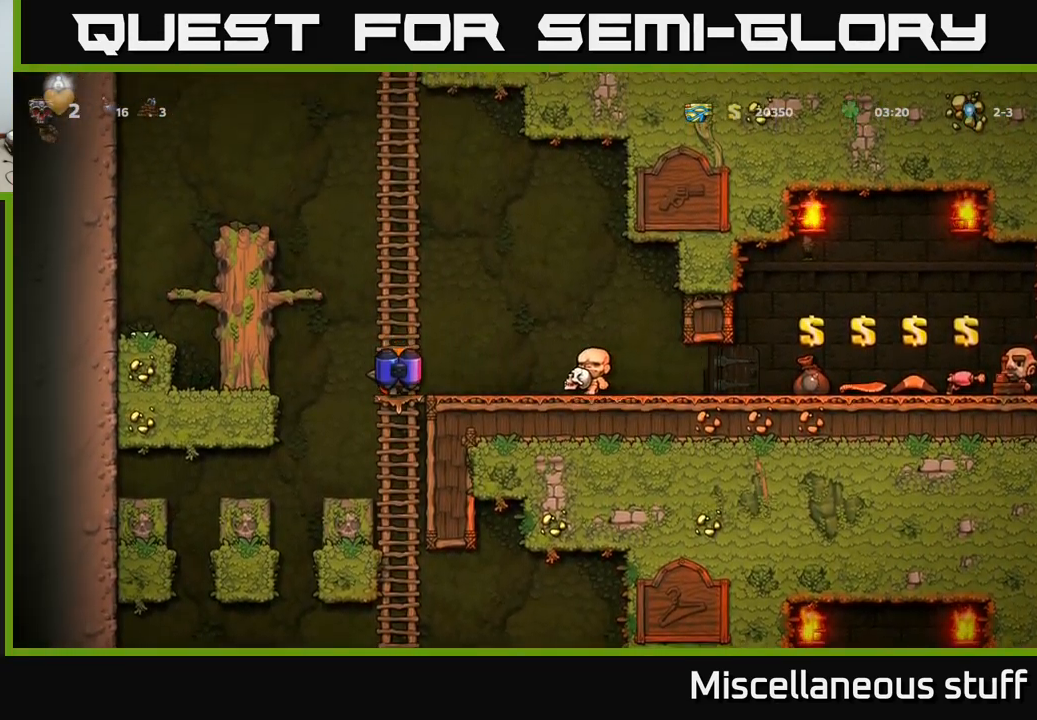
{"buttons": [], "left_stick": "center", "events": [[167, "A", "down"], [300, "A", "up"], [400, "DPAD_DOWN", "up"]]}
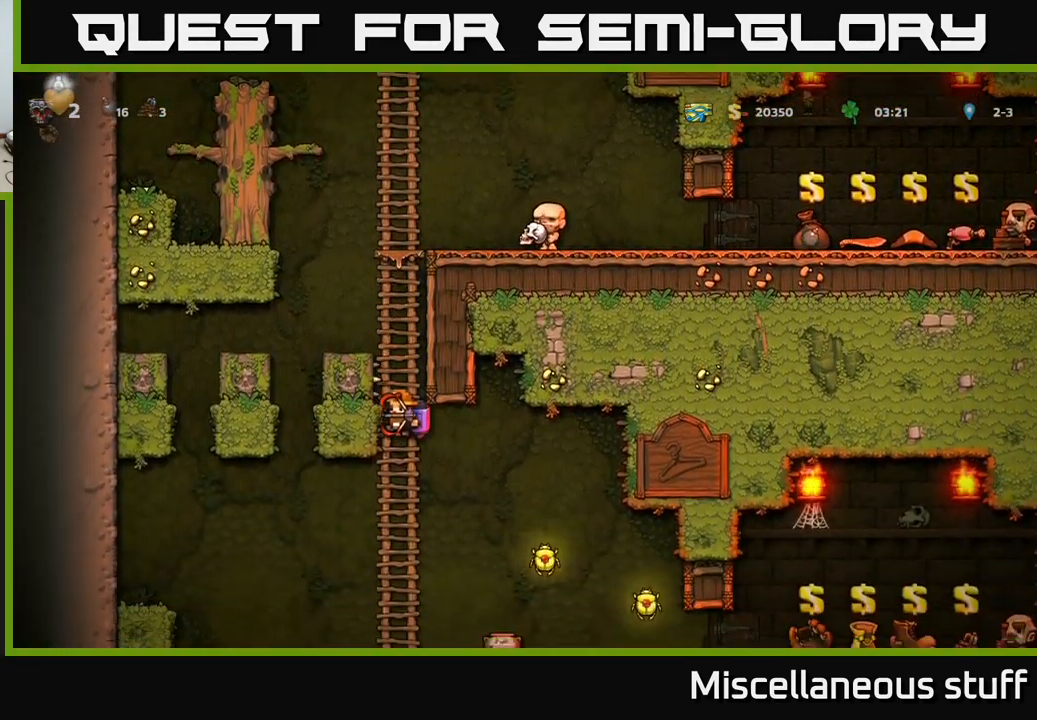
{"buttons": ["DPAD_RIGHT"], "left_stick": "center", "events": [[117, "DPAD_UP", "down"], [250, "DPAD_UP", "up"], [334, "DPAD_RIGHT", "down"], [350, "A", "down"], [400, "A", "up"]]}
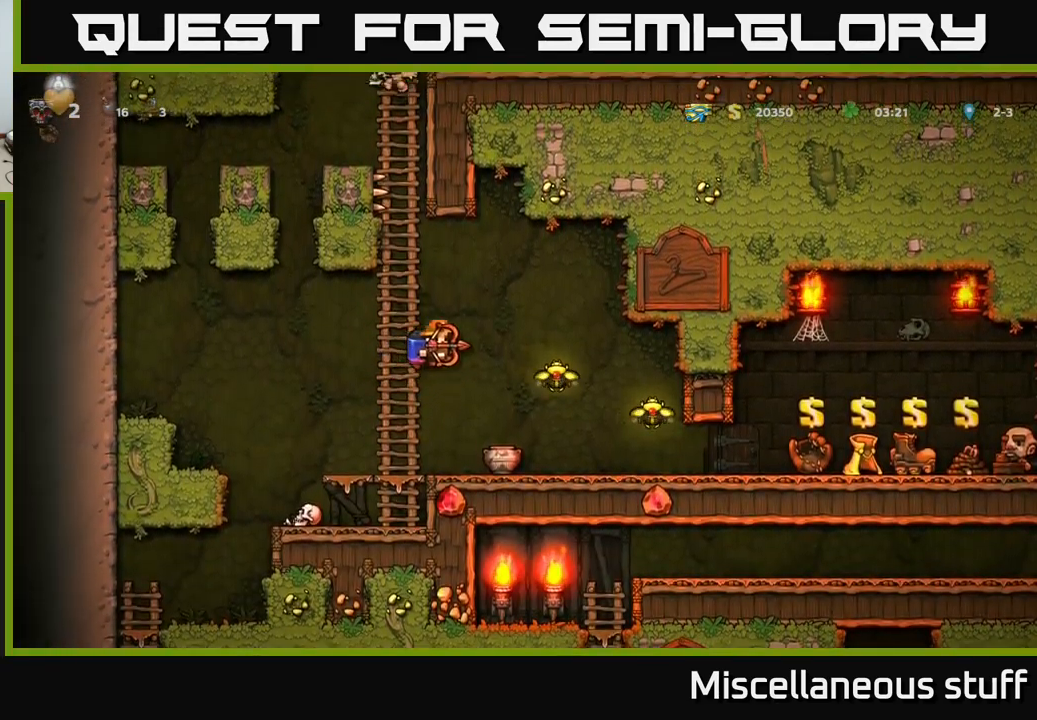
{"buttons": [], "left_stick": "center", "events": [[284, "A", "down"], [384, "A", "up"], [450, "DPAD_RIGHT", "up"]]}
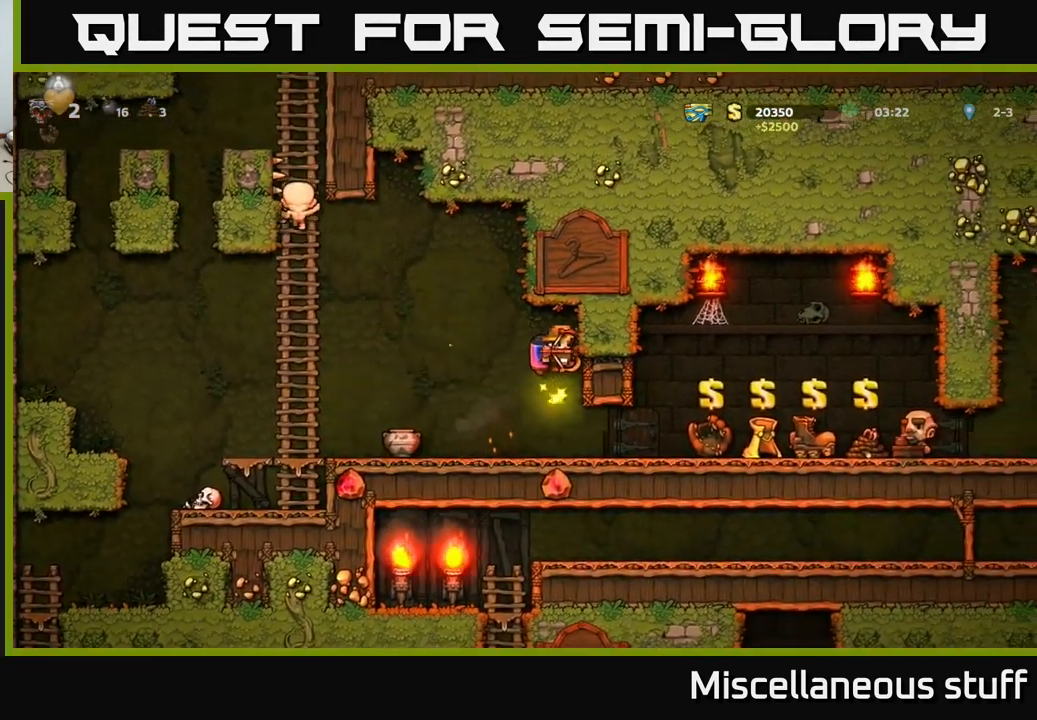
{"buttons": ["DPAD_RIGHT"], "left_stick": "center", "events": [[401, "DPAD_RIGHT", "down"]]}
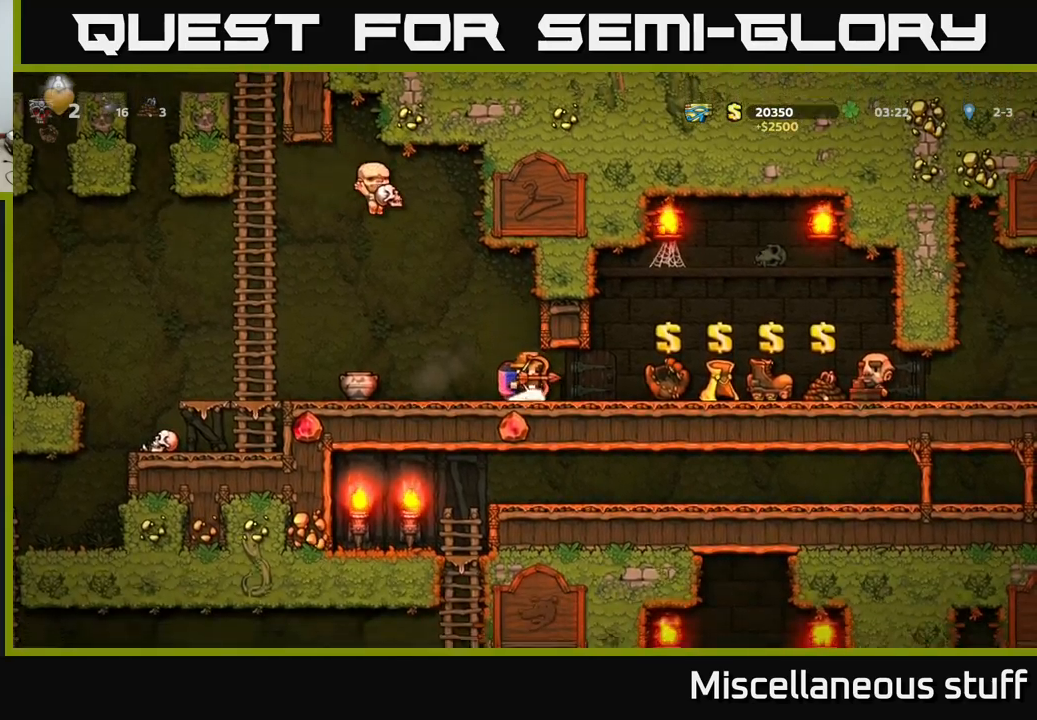
{"buttons": ["DPAD_RIGHT"], "left_stick": "center", "events": [[117, "DPAD_RIGHT", "up"], [167, "DPAD_LEFT", "down"], [417, "DPAD_LEFT", "up"], [467, "DPAD_RIGHT", "down"]]}
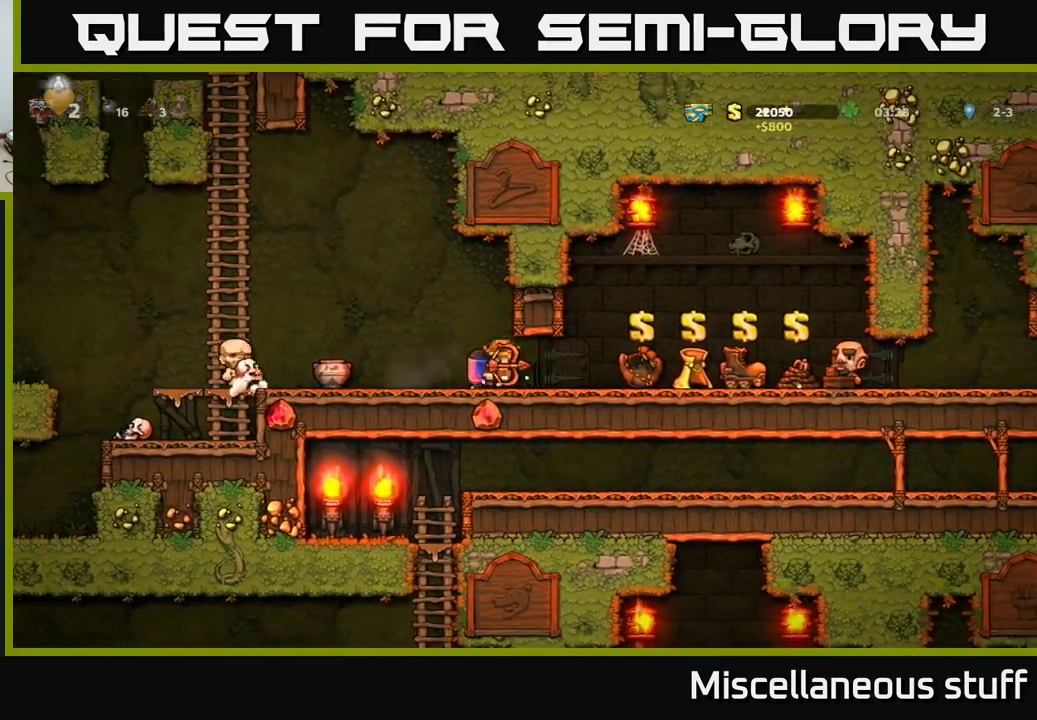
{"buttons": ["DPAD_RIGHT"], "left_stick": "center", "events": []}